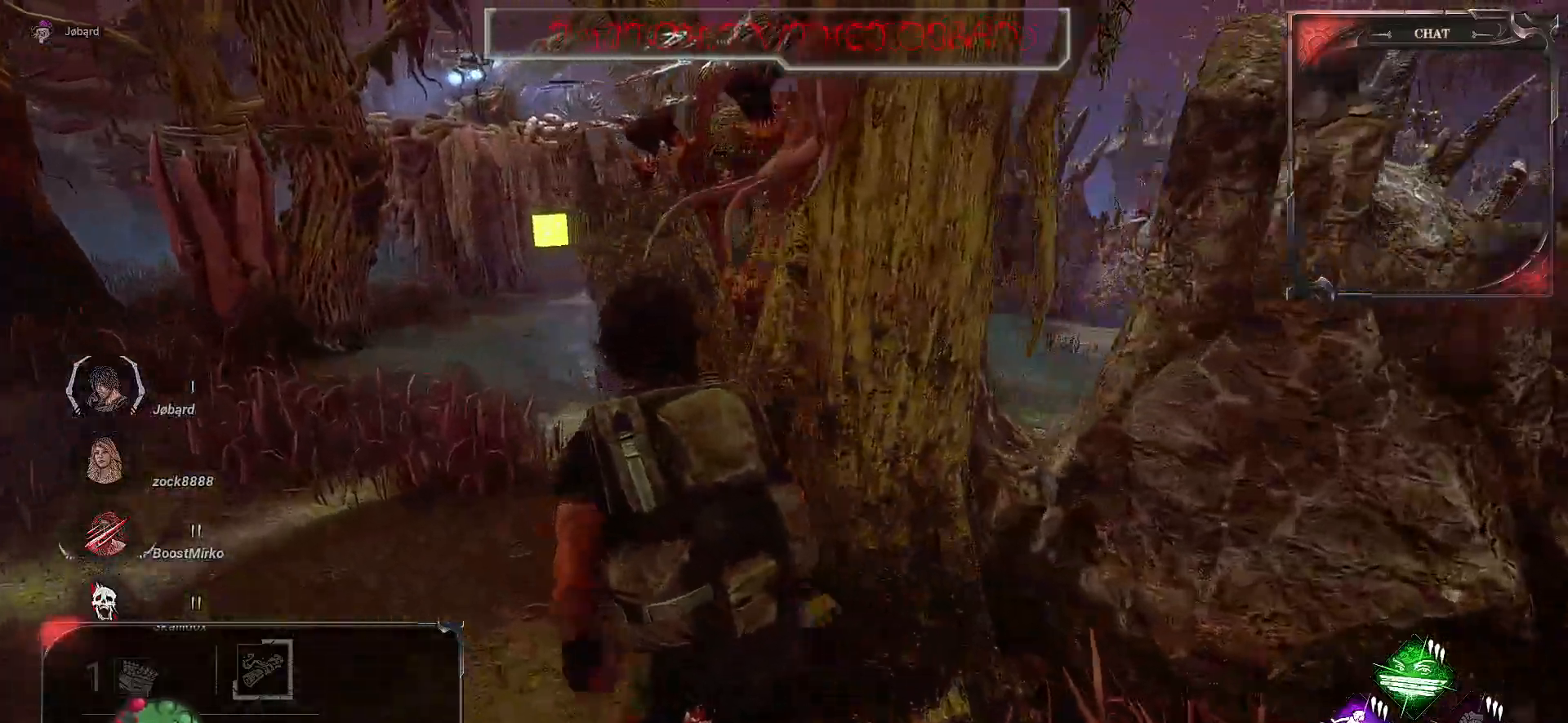
Gameplay with keyboard and mouse; each line is a JSON object with the keys and mouse buttons held at the frame after it. "events" lists presses ("down") and releases ("up") of "a", "ctrl", "d", "e", "f", "q", "r", "s", "shift", "space", "tab", "z", "mouse_left", "mouse_wheel", "mouse_right", "mouse_mb4" and "mouse_mb5" between this image and that frame as [ms after this image, input, new state], when the widget could be followed in between. "mouse_left", "mouse_wheel", "mouse_right", "mouse_mb4", "mouse_mb5" = the "left", "wheel", "right", "mb4", "mb5" buttons of the "mouse" list. No other keys are recorded. "wheel" means that the mouse wheel is clicked or scrolled. Mouse movement is not recorded.
{"keys": ["q", "shift", "z"], "mouse": [], "events": []}
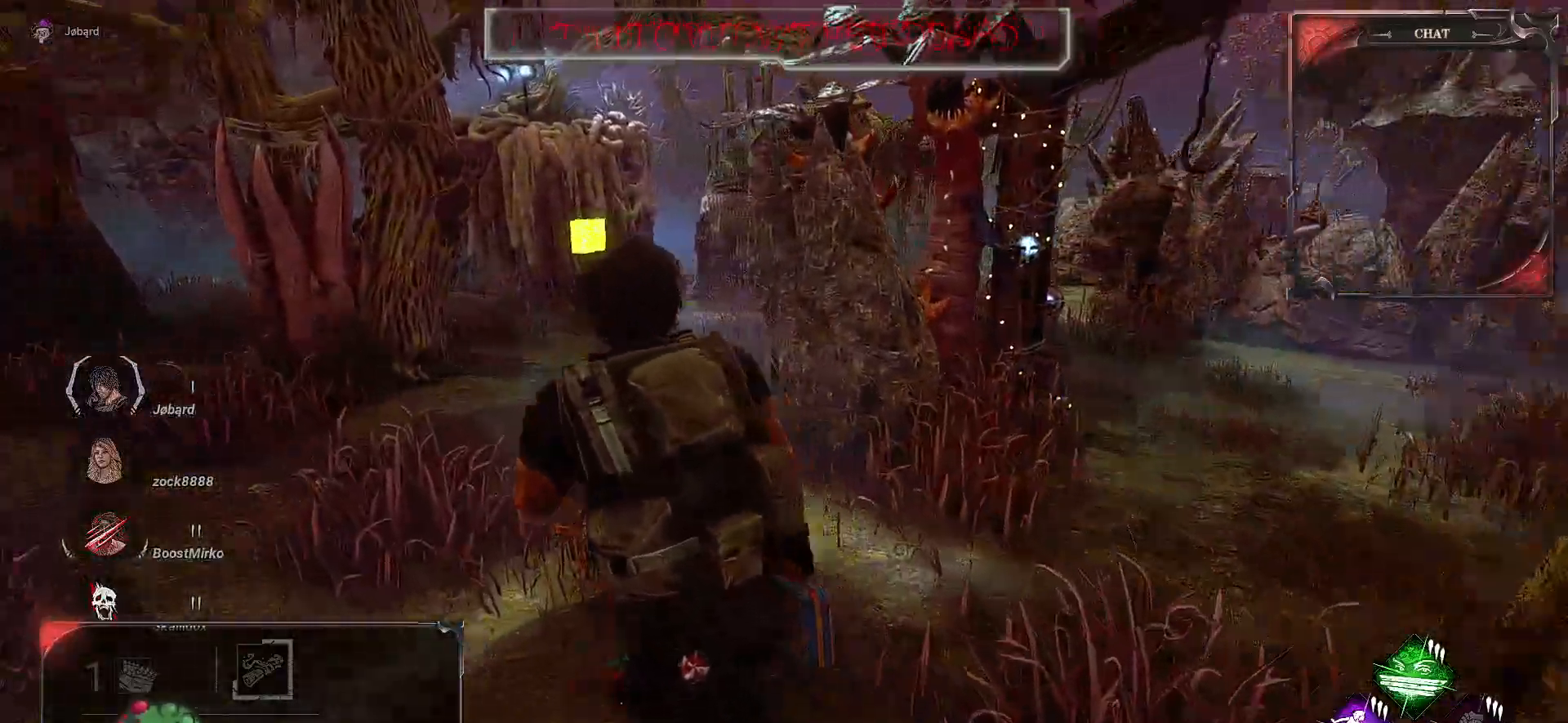
{"keys": ["d", "shift", "z"], "mouse": [], "events": [[33, "q", "up"], [300, "d", "down"]]}
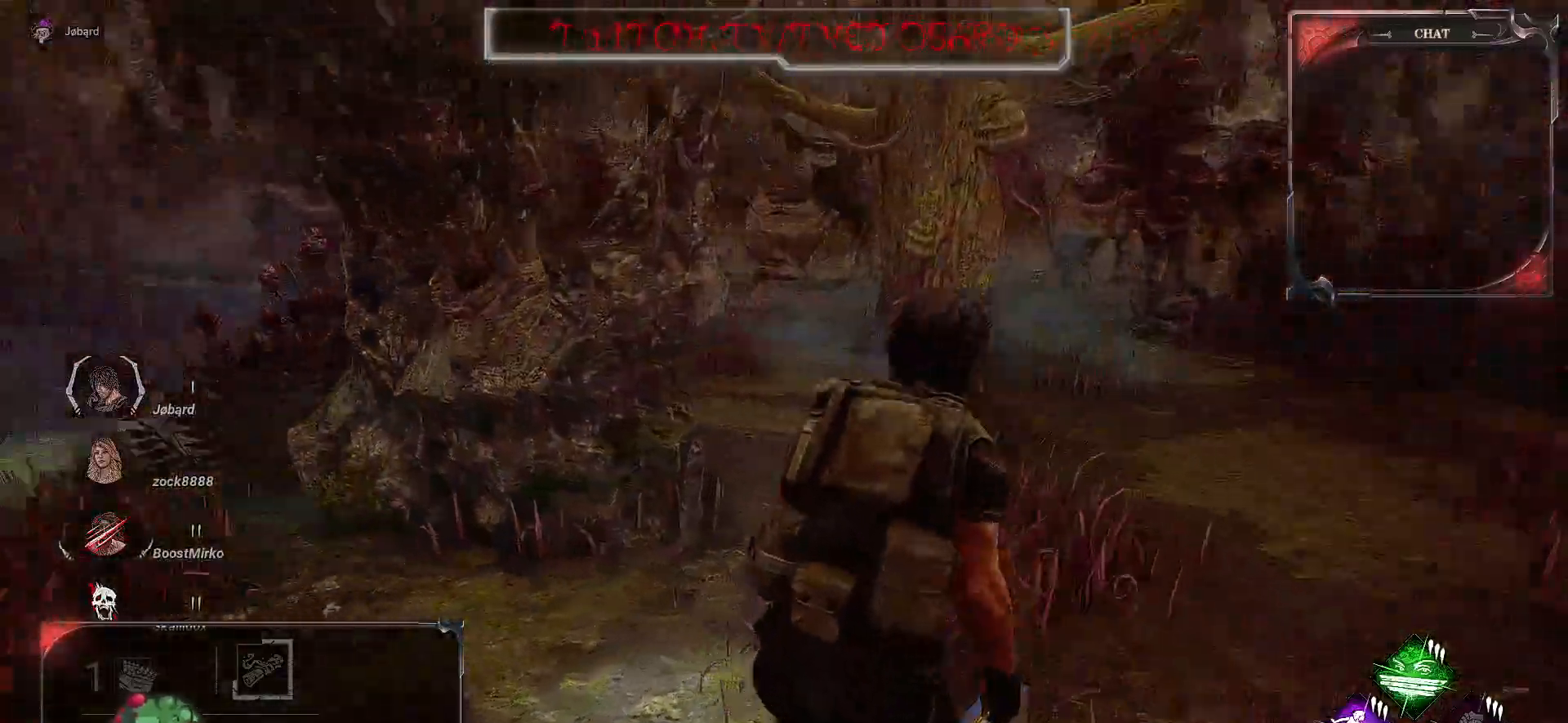
{"keys": ["d", "shift", "z"], "mouse": [], "events": []}
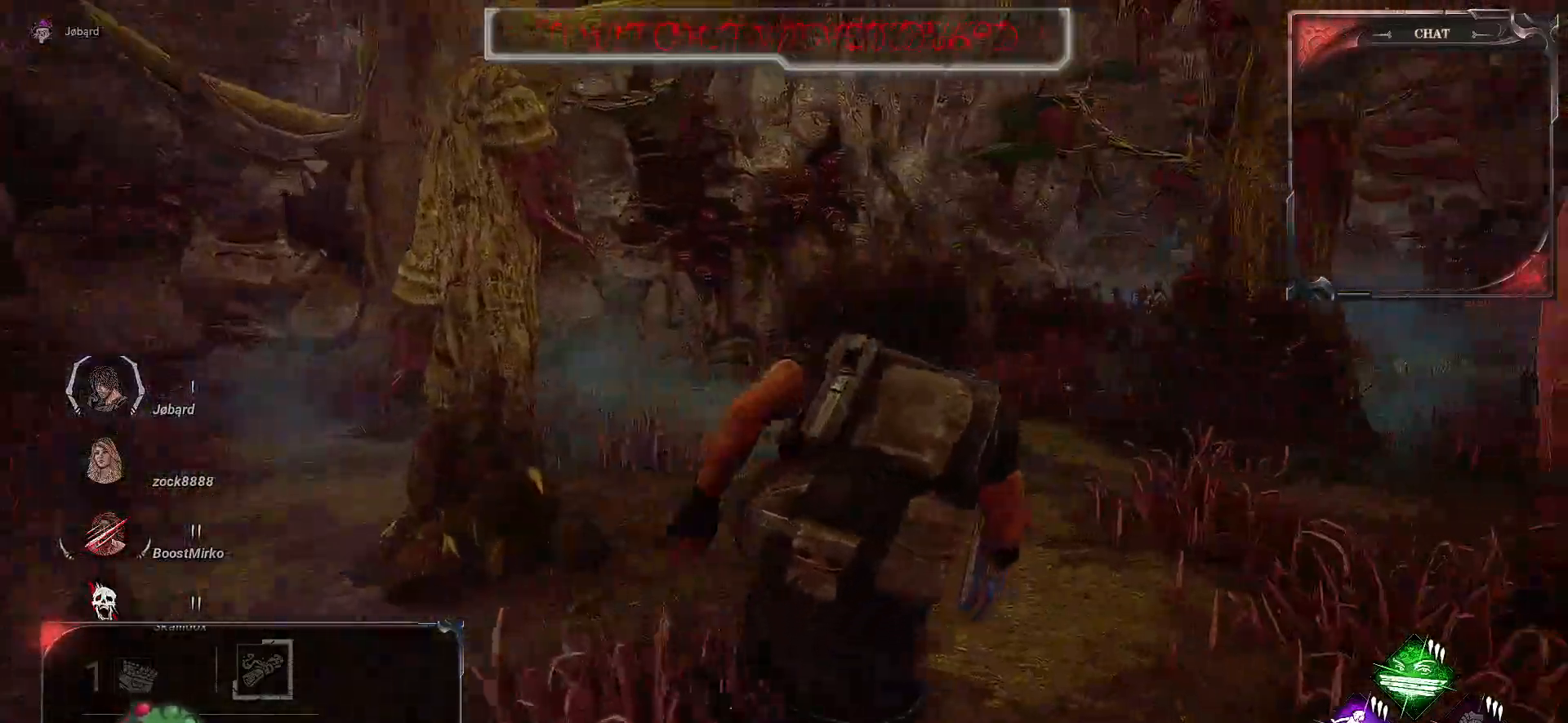
{"keys": ["d", "shift", "z"], "mouse": [], "events": []}
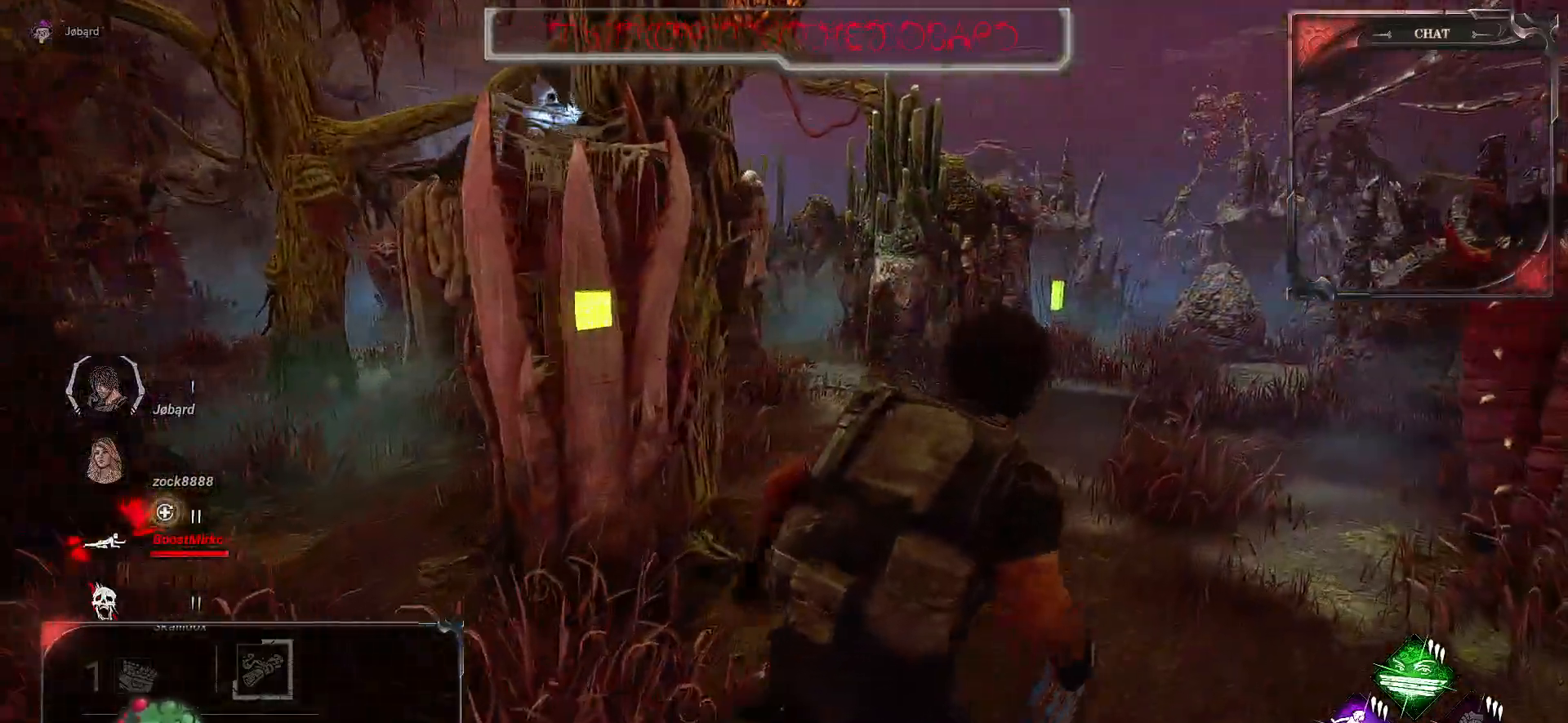
{"keys": ["d", "shift", "z"], "mouse": [], "events": [[117, "d", "up"], [467, "d", "down"]]}
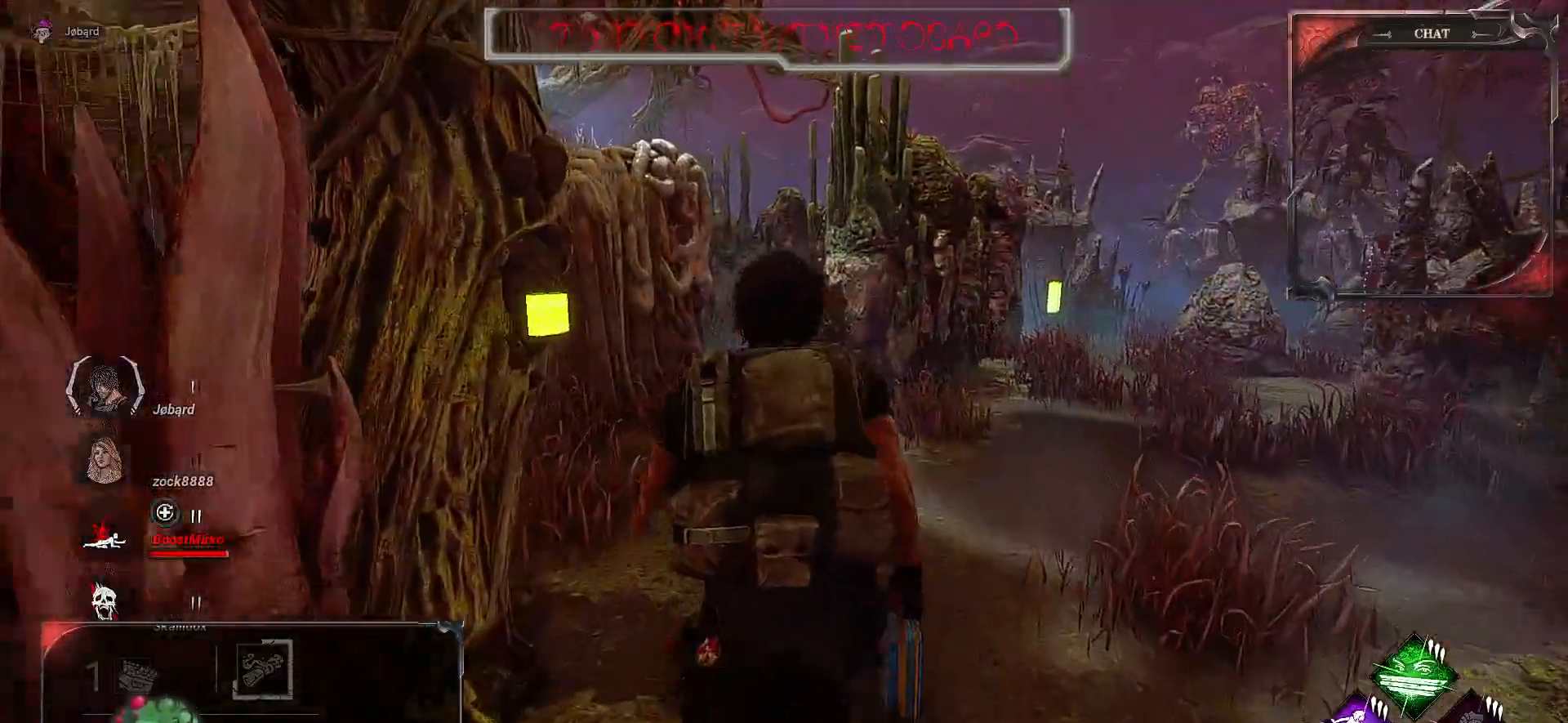
{"keys": ["shift", "z"], "mouse": [], "events": [[500, "d", "up"]]}
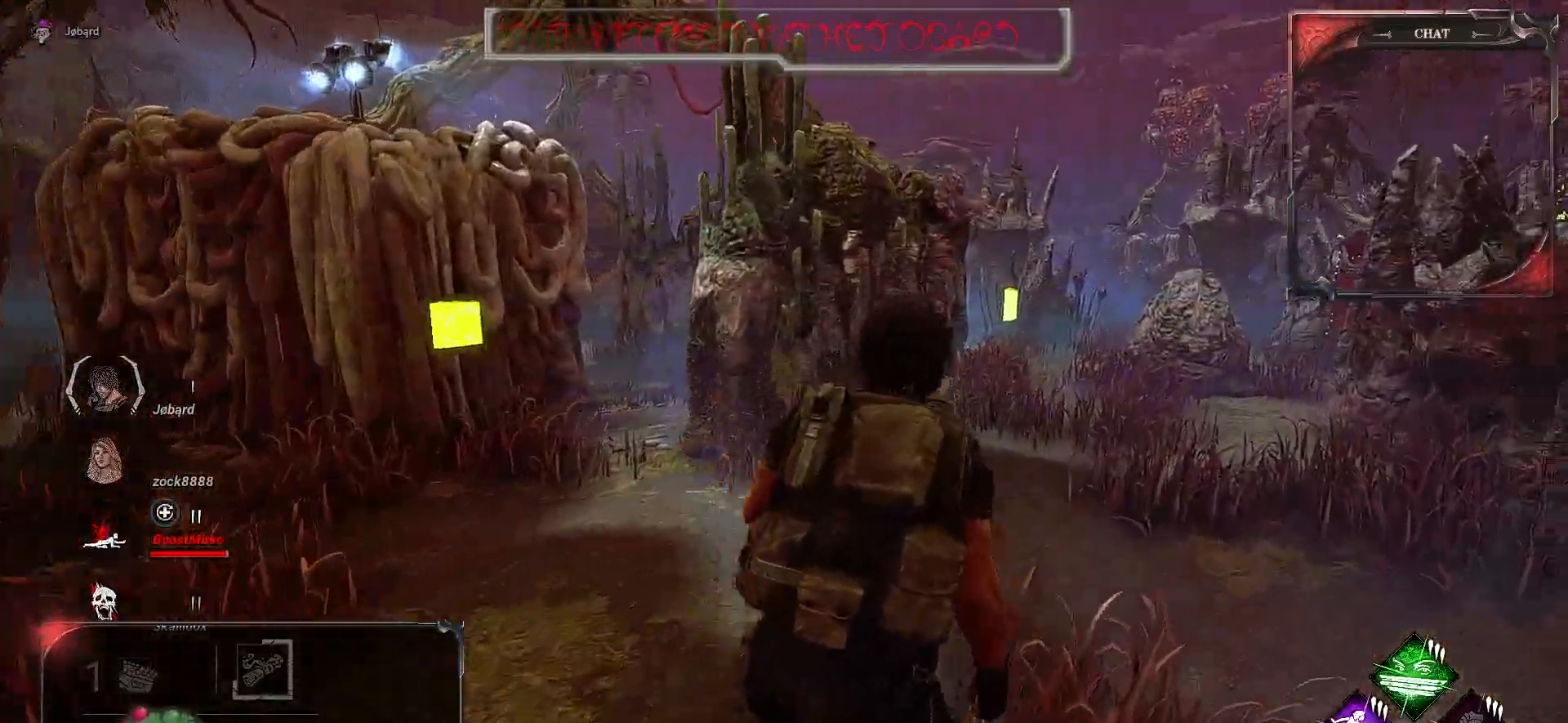
{"keys": ["shift", "z"], "mouse": [], "events": []}
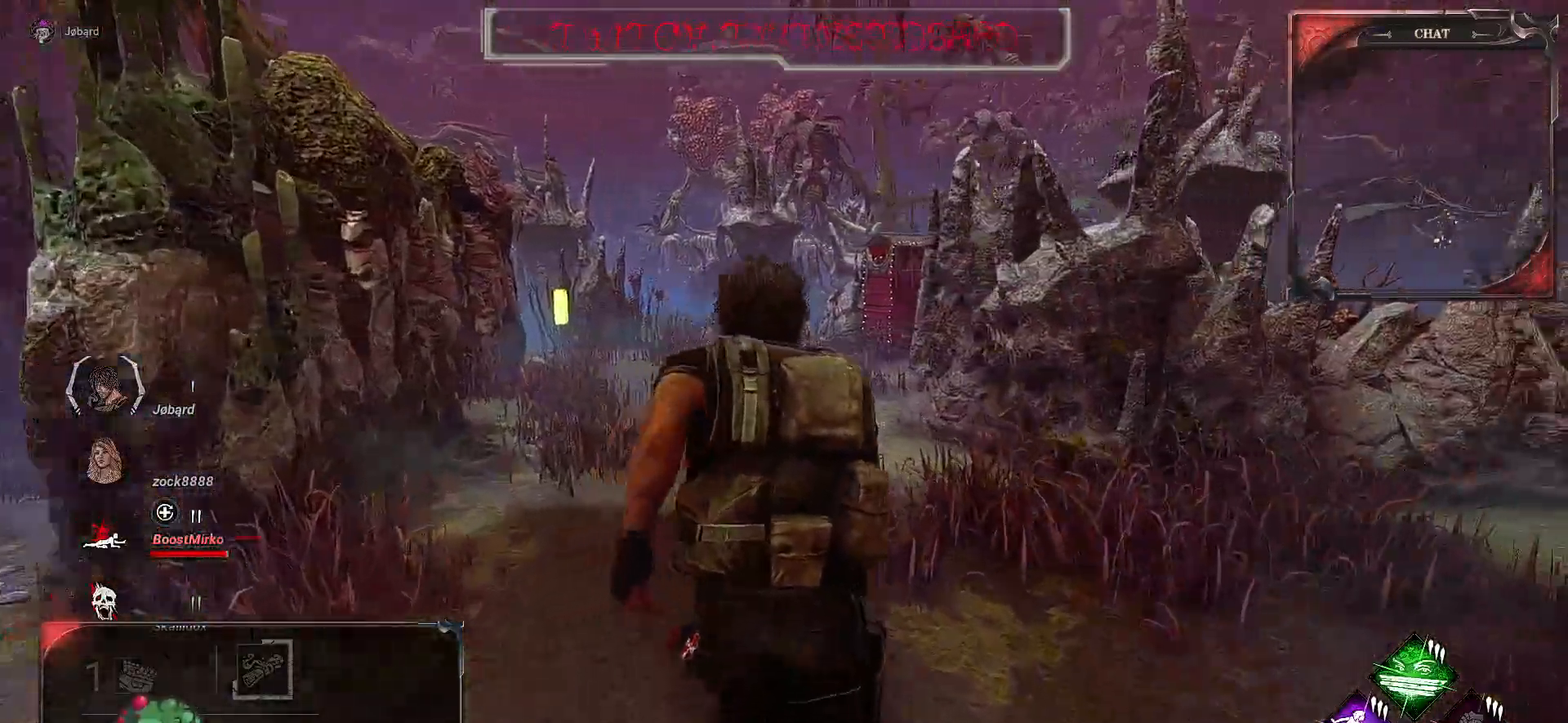
{"keys": ["shift", "z"], "mouse": [], "events": []}
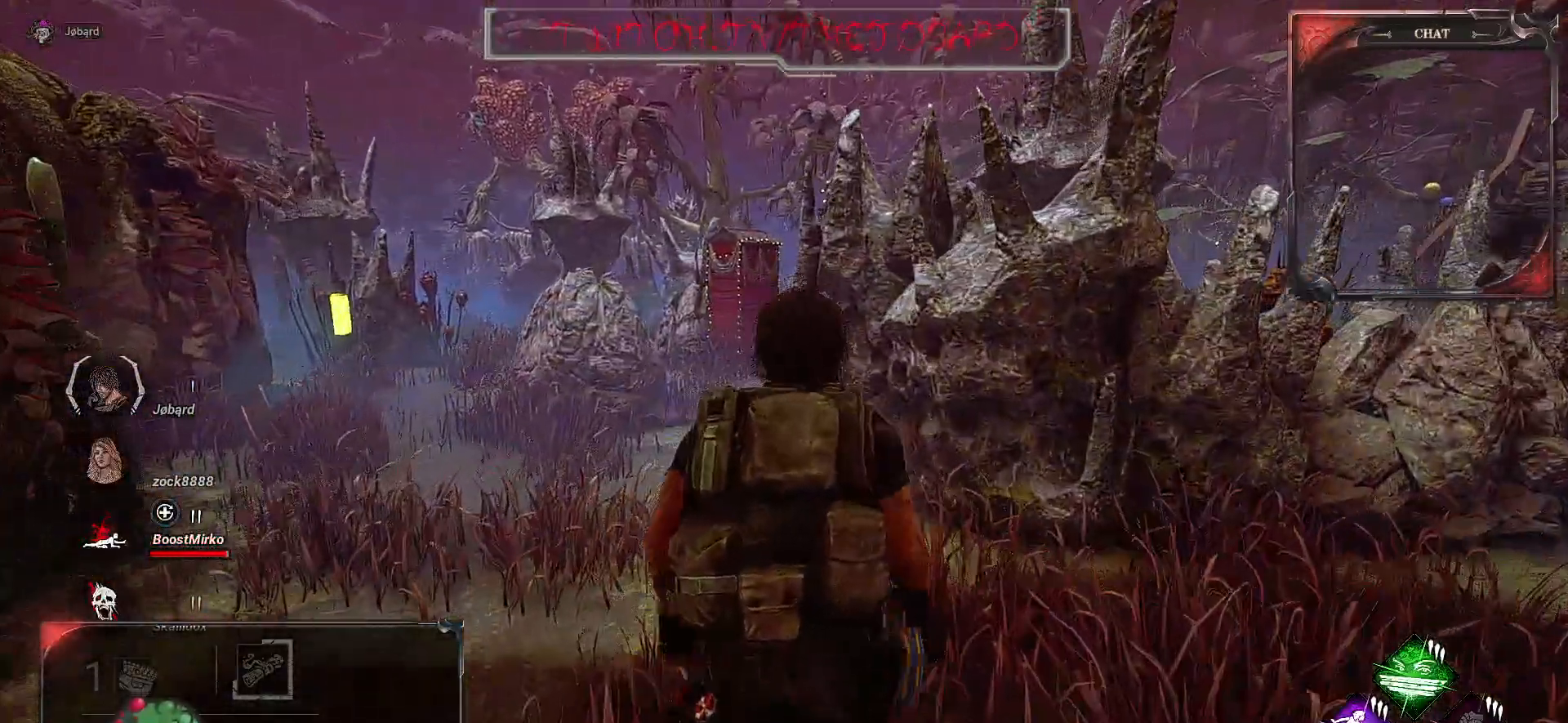
{"keys": ["shift", "z"], "mouse": [], "events": []}
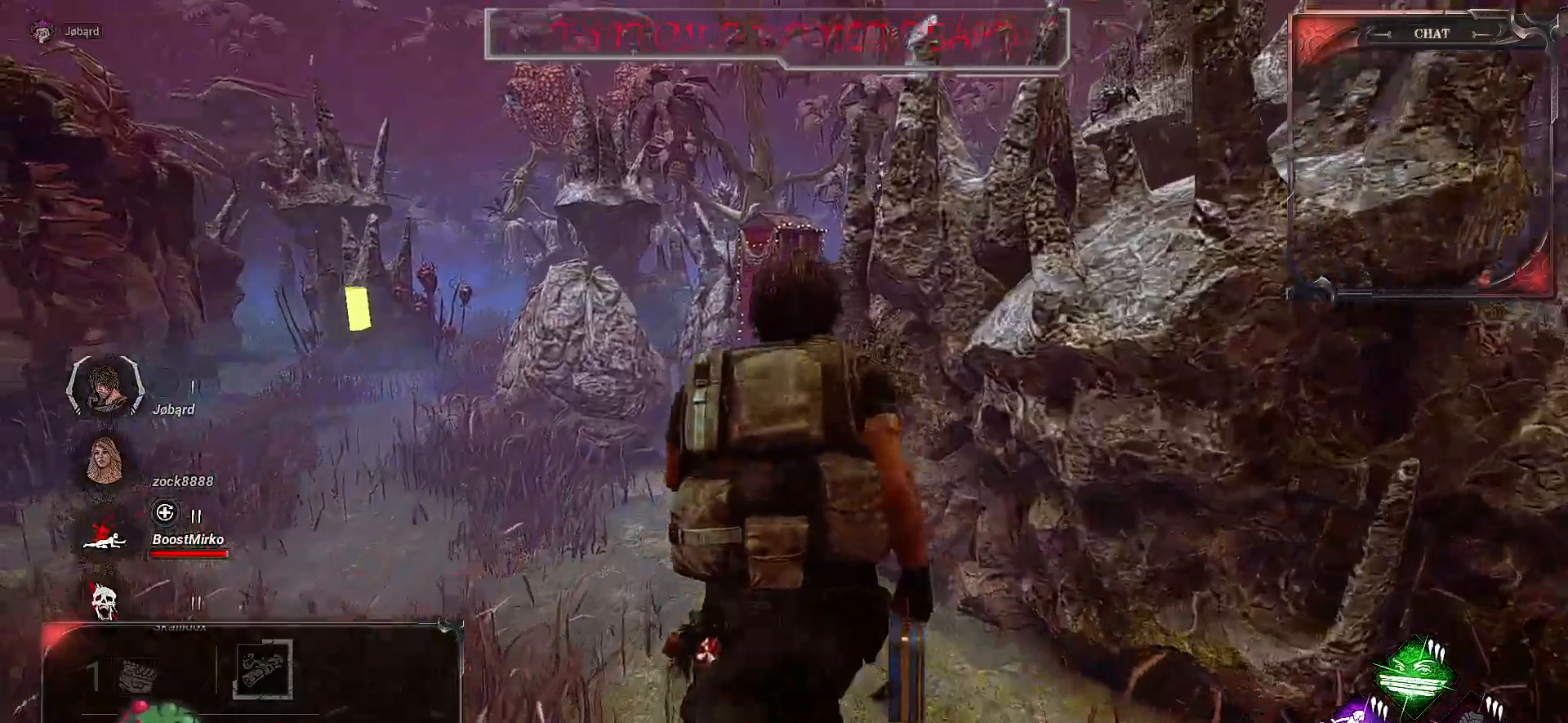
{"keys": ["shift", "z"], "mouse": [], "events": []}
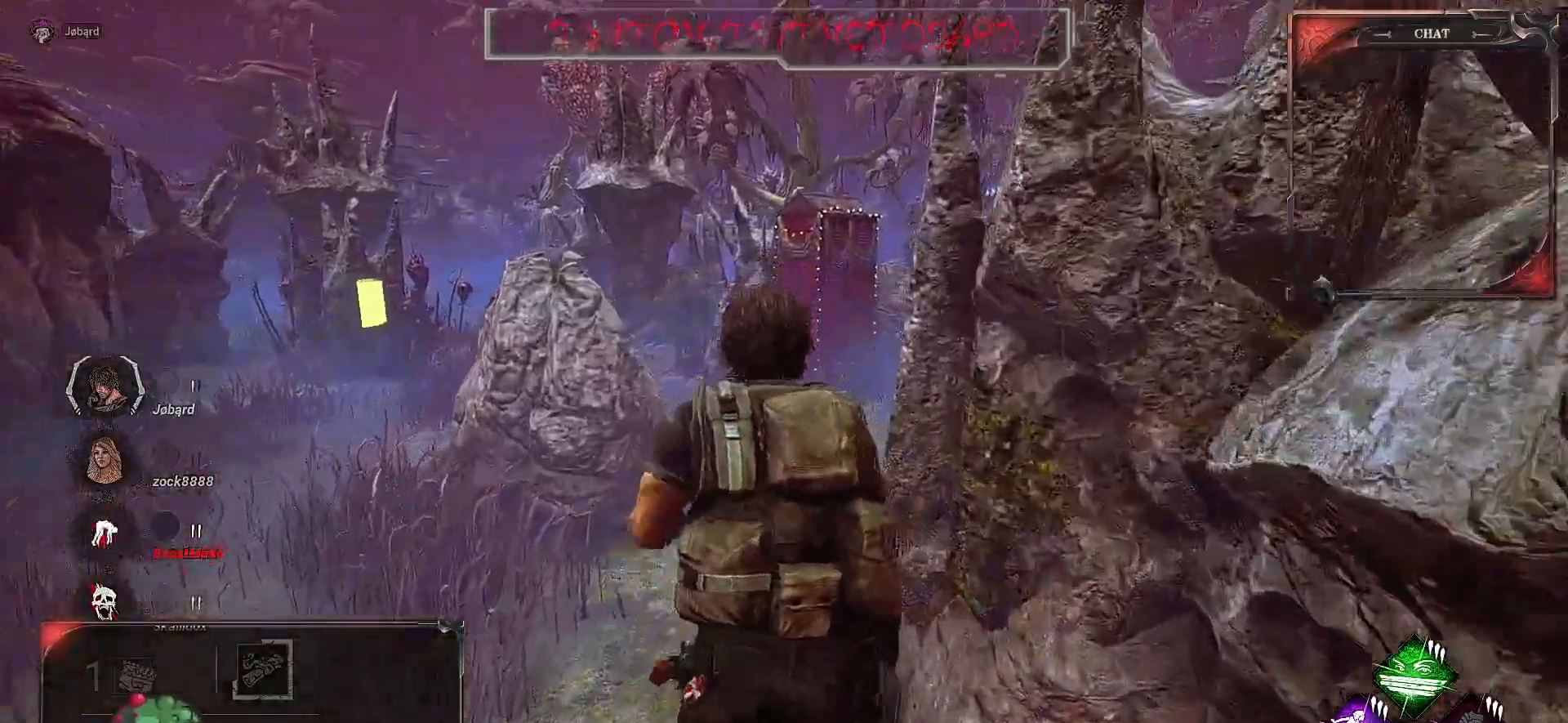
{"keys": ["shift", "z"], "mouse": [], "events": []}
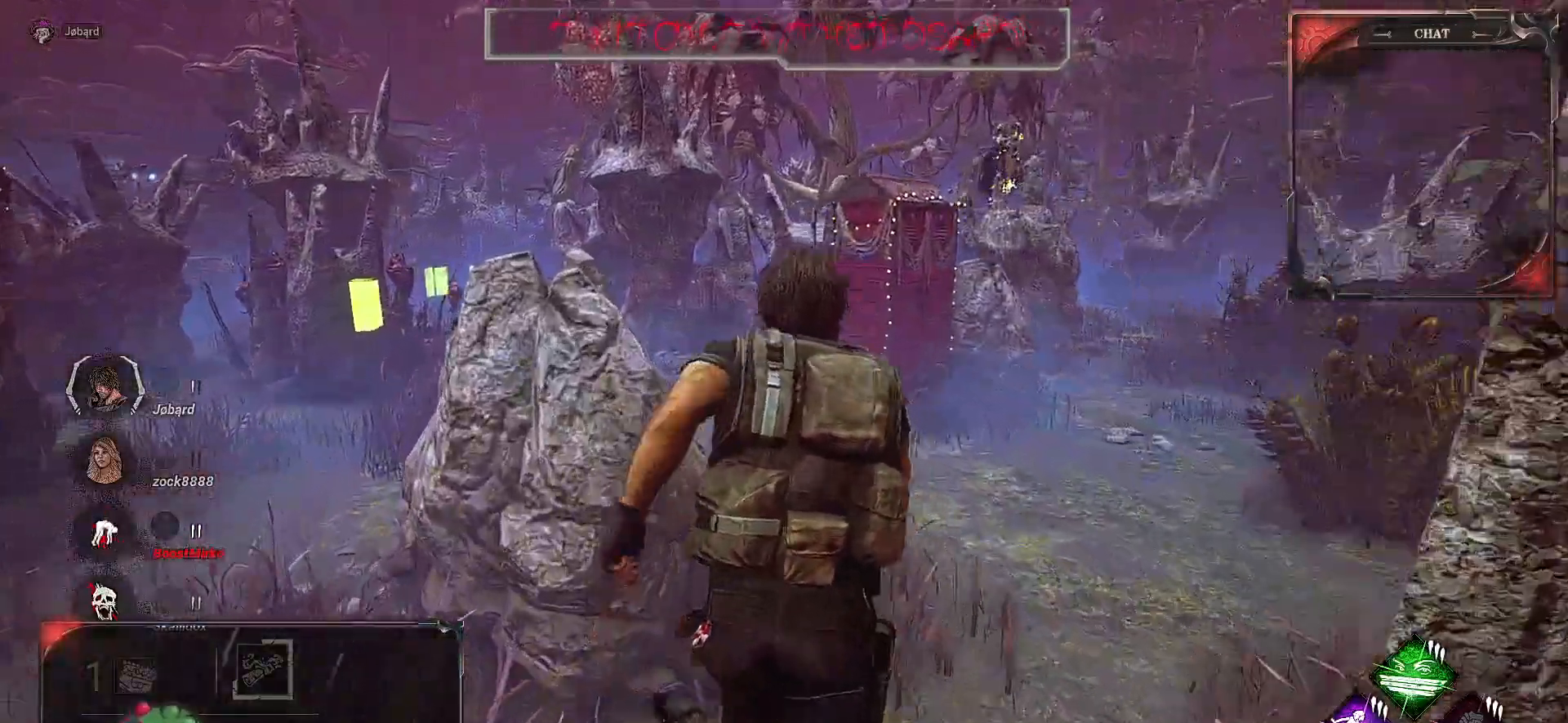
{"keys": ["shift", "z"], "mouse": [], "events": []}
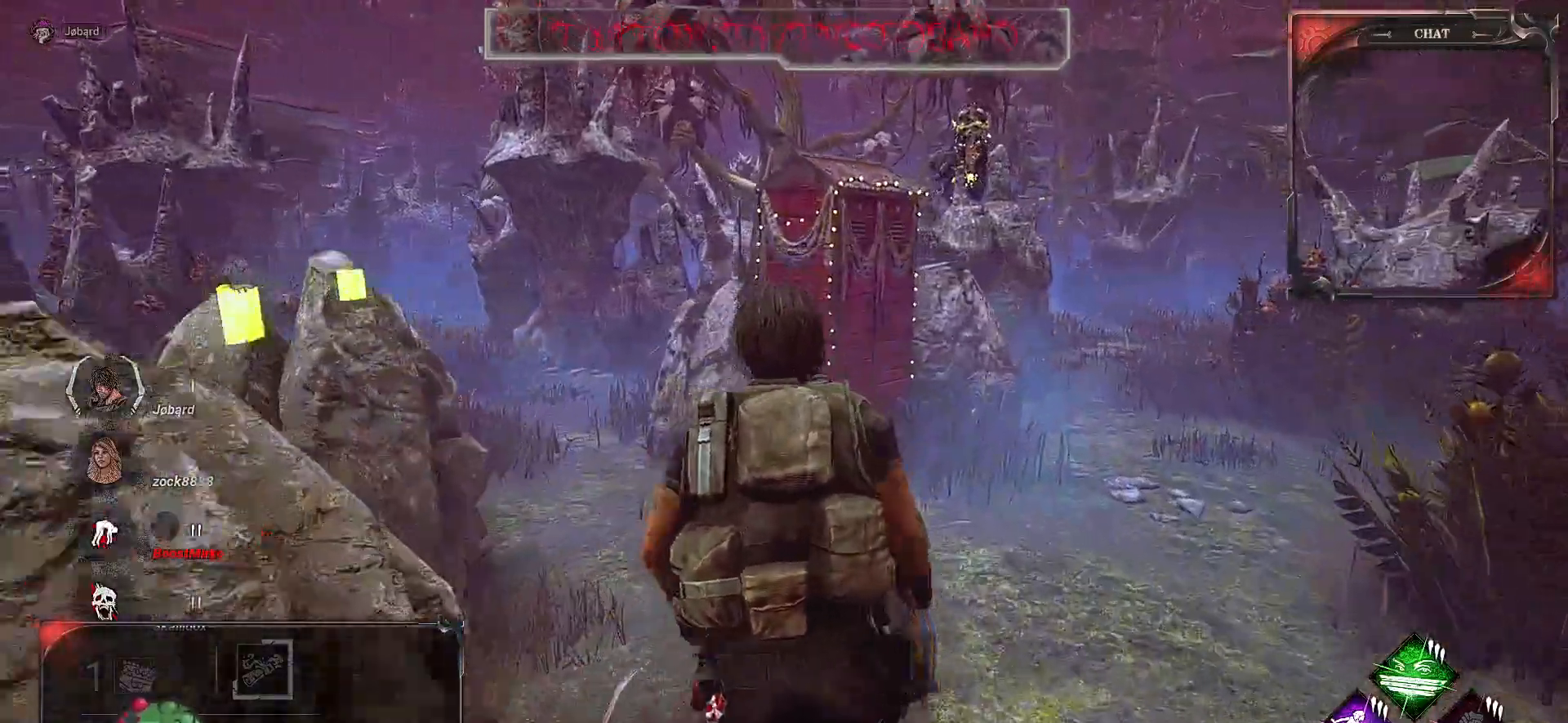
{"keys": ["shift", "z"], "mouse": [], "events": [[83, "q", "down"], [283, "q", "up"]]}
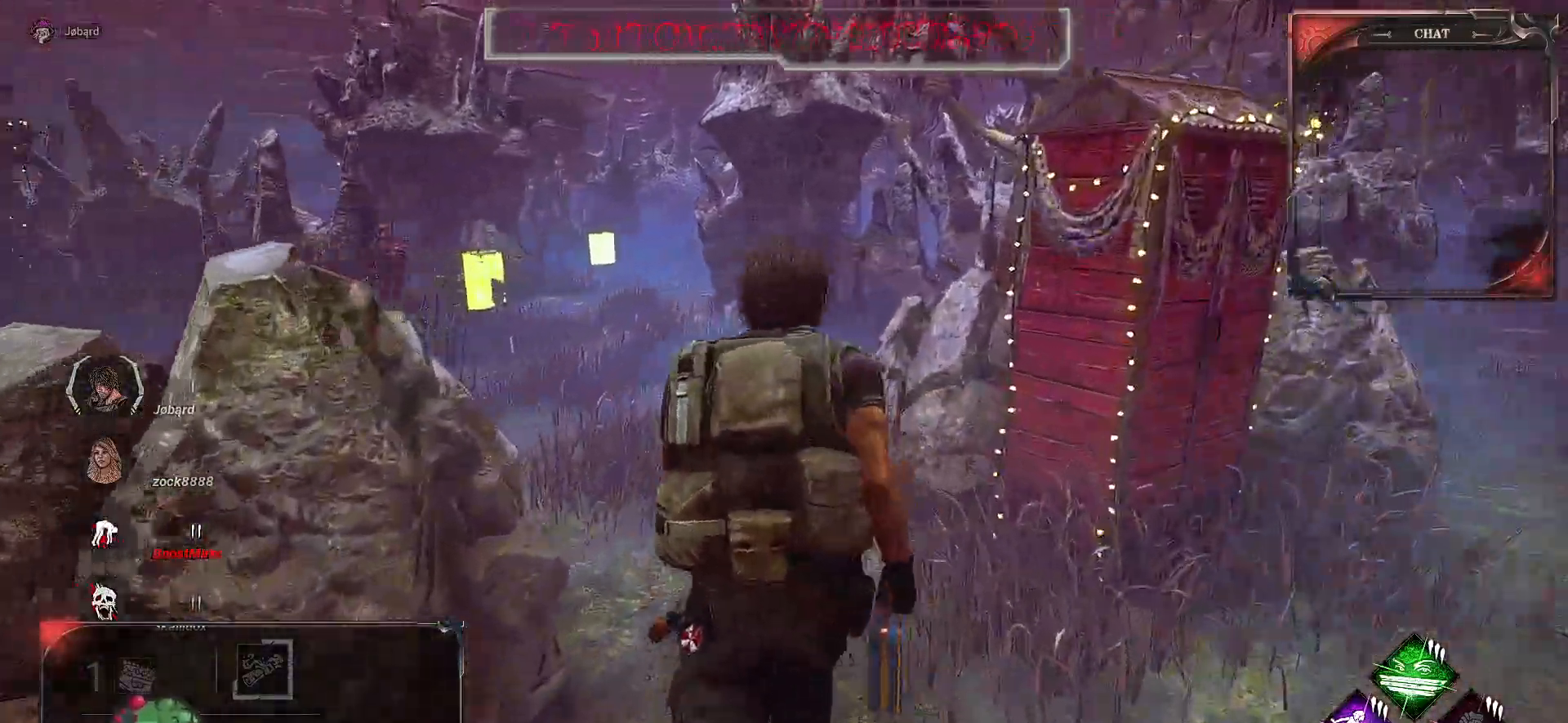
{"keys": ["shift", "z"], "mouse": [], "events": []}
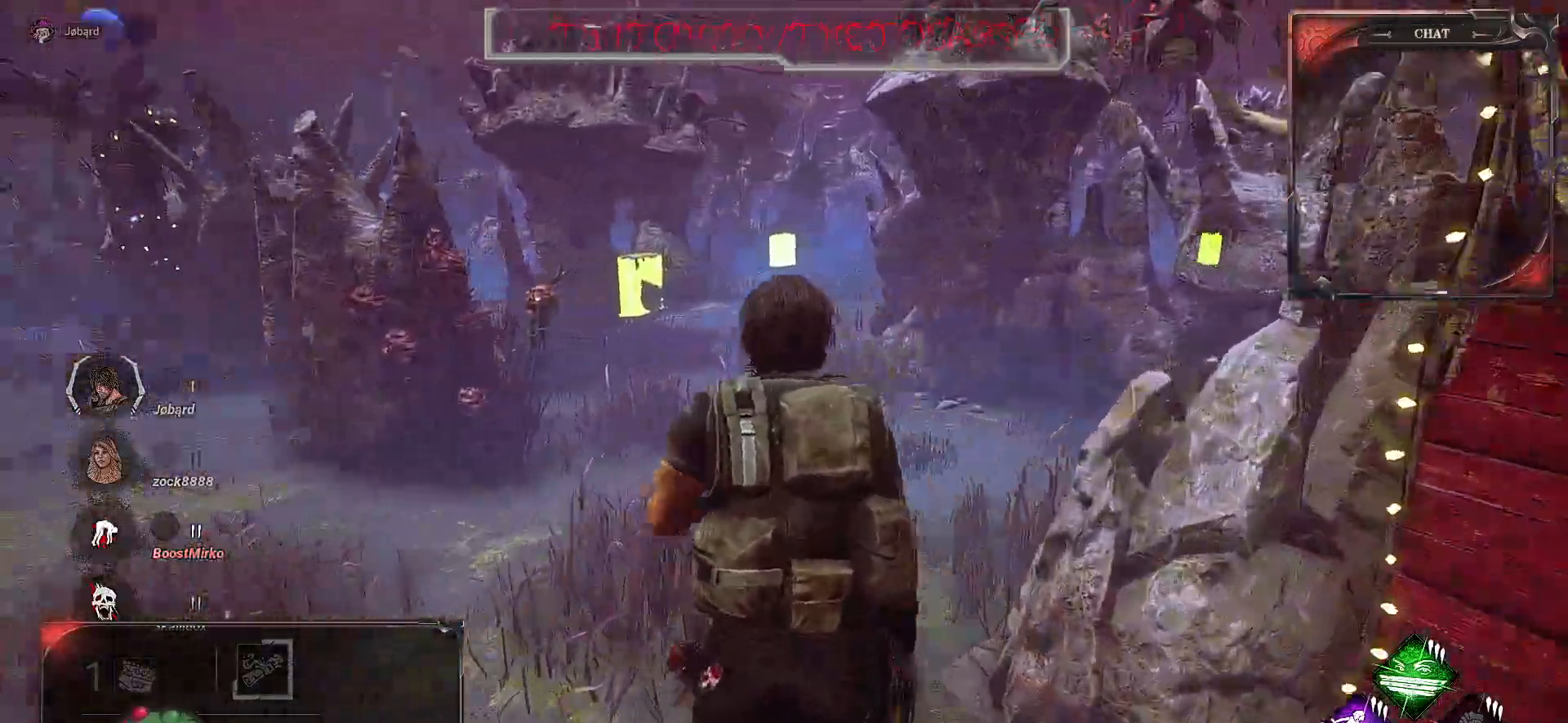
{"keys": ["d", "shift", "z"], "mouse": [], "events": [[17, "d", "down"]]}
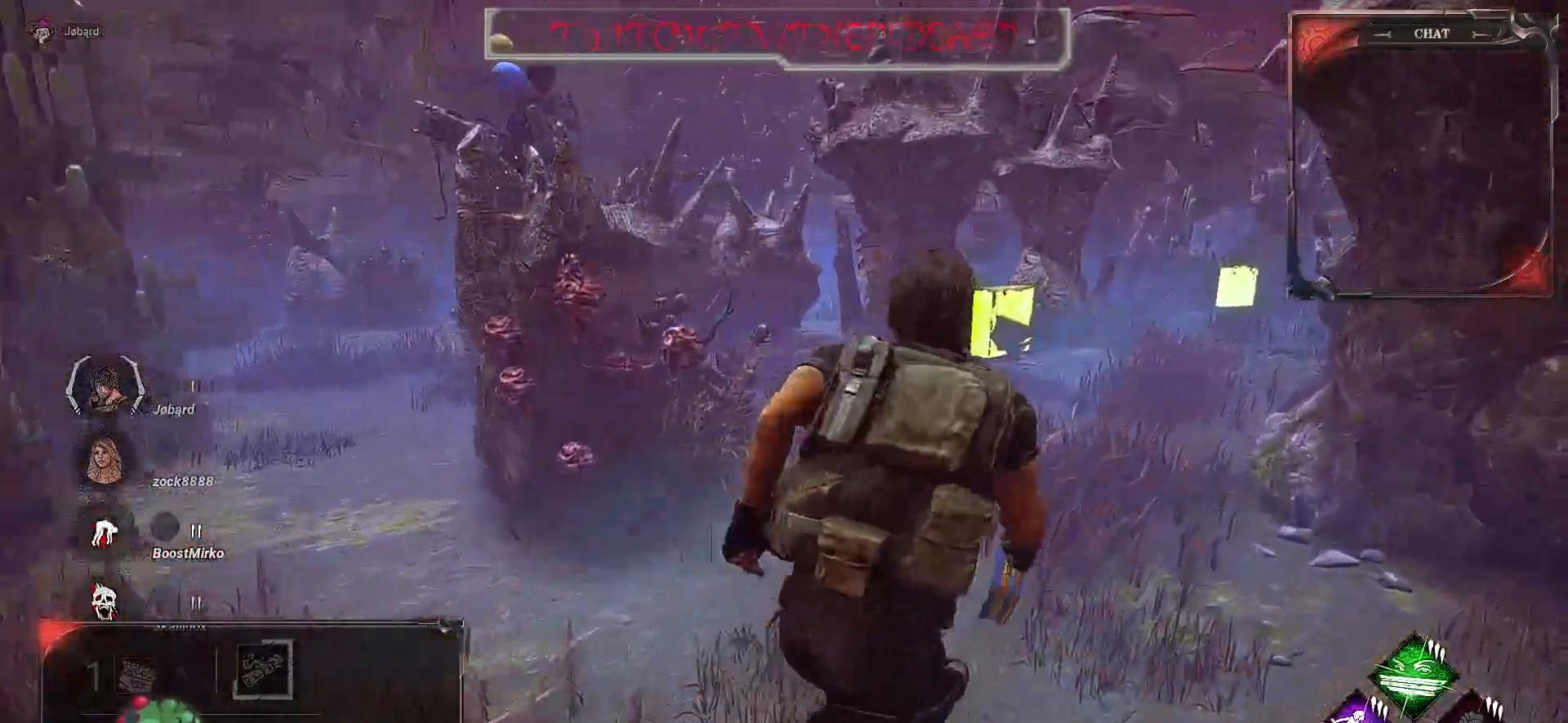
{"keys": ["shift", "z"], "mouse": [], "events": [[417, "d", "up"]]}
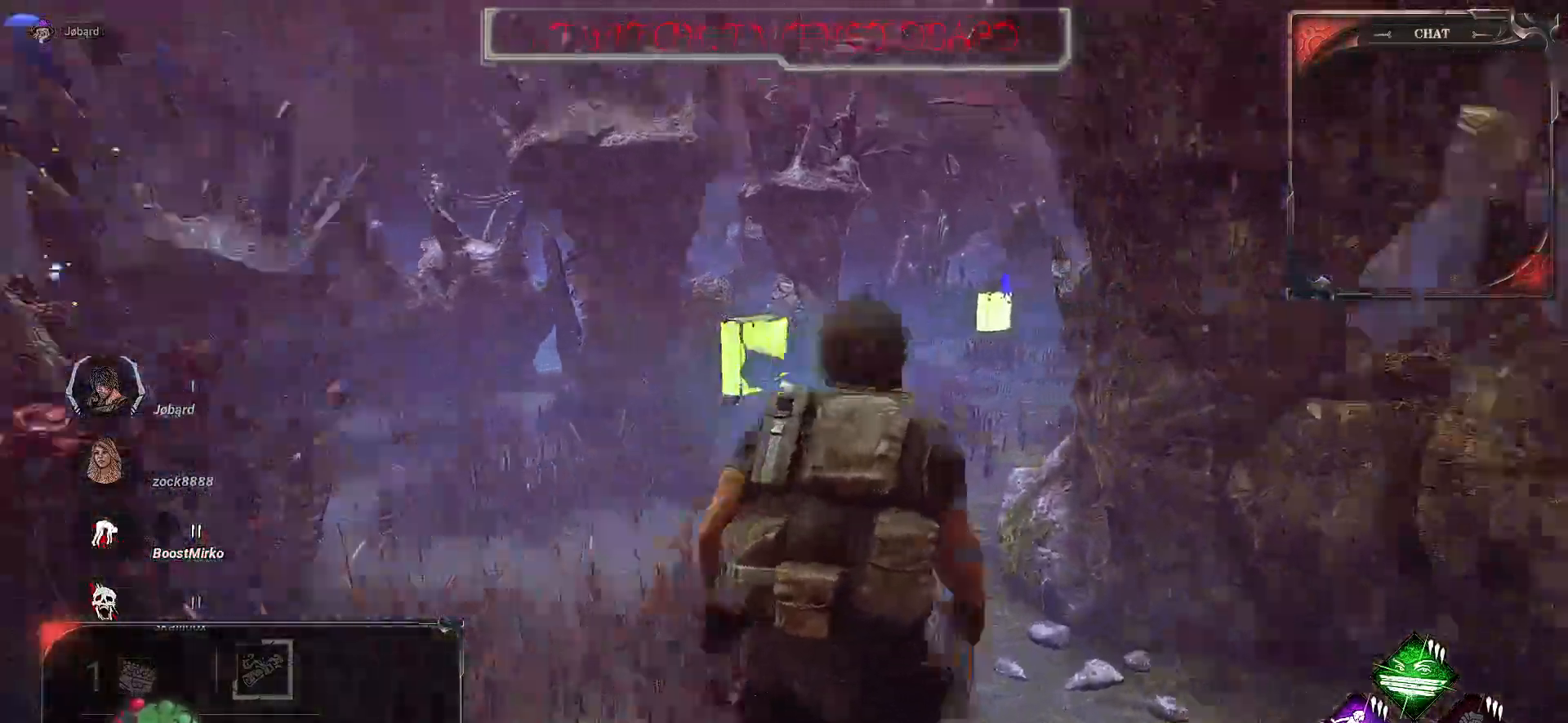
{"keys": ["q", "shift", "z"], "mouse": [], "events": [[17, "q", "down"]]}
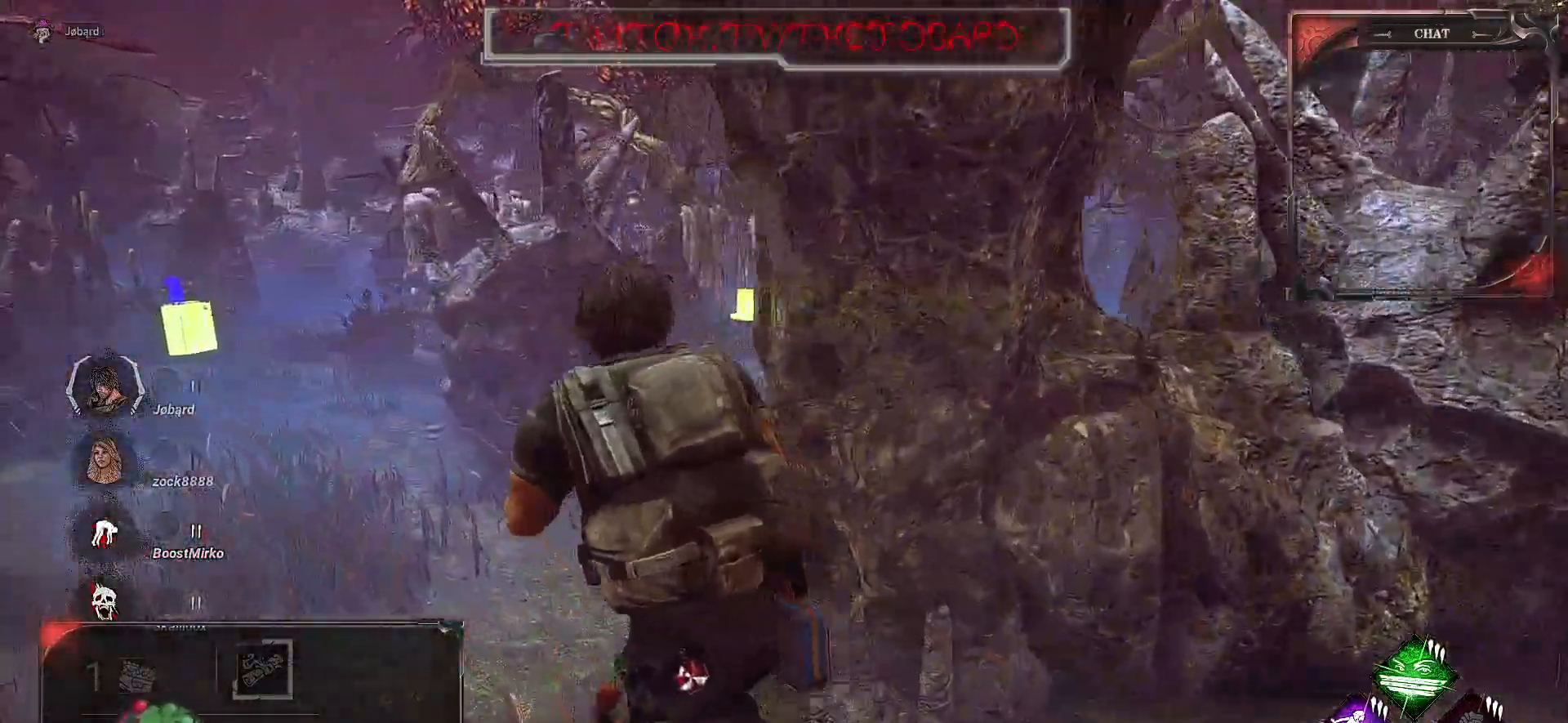
{"keys": ["shift", "z"], "mouse": [], "events": [[350, "q", "up"]]}
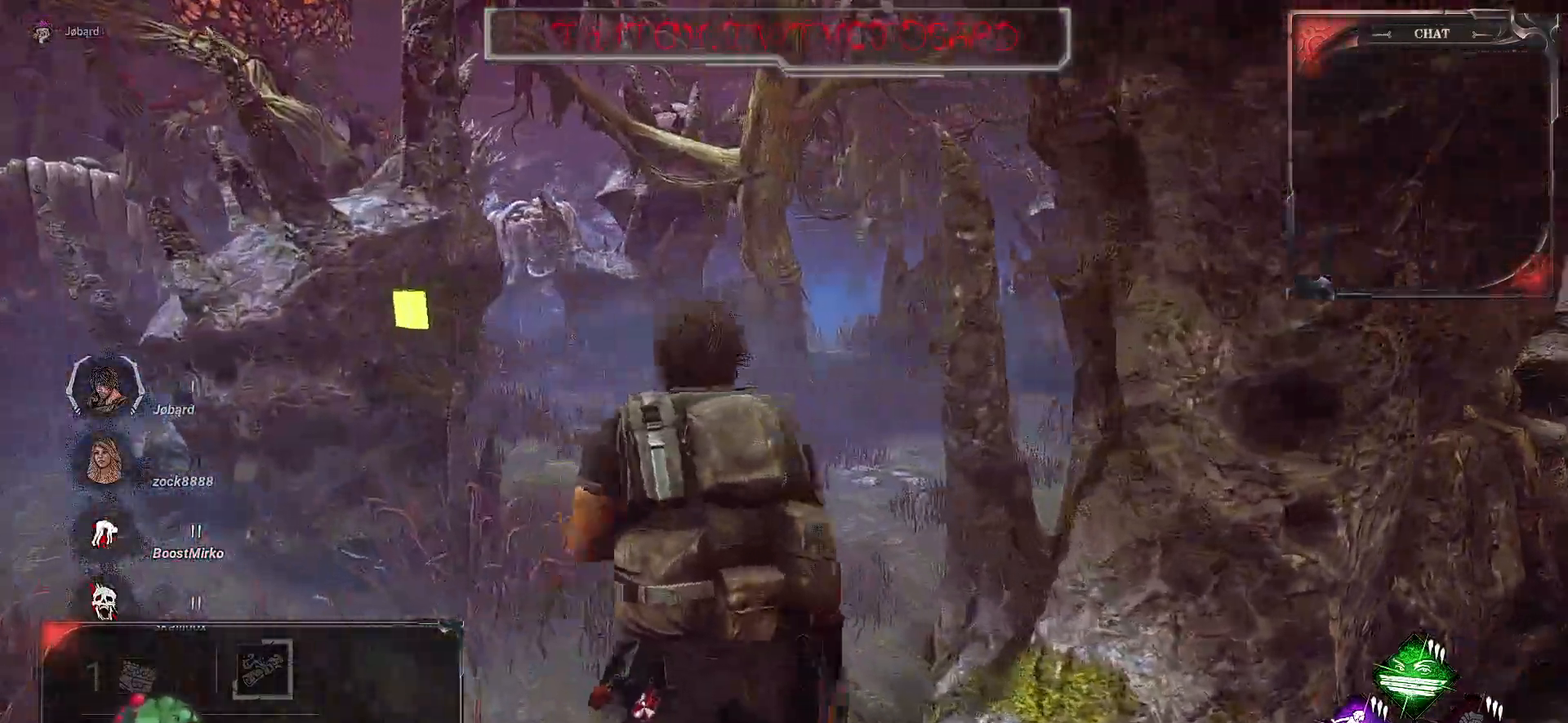
{"keys": ["q", "shift", "z"], "mouse": [], "events": [[233, "q", "down"]]}
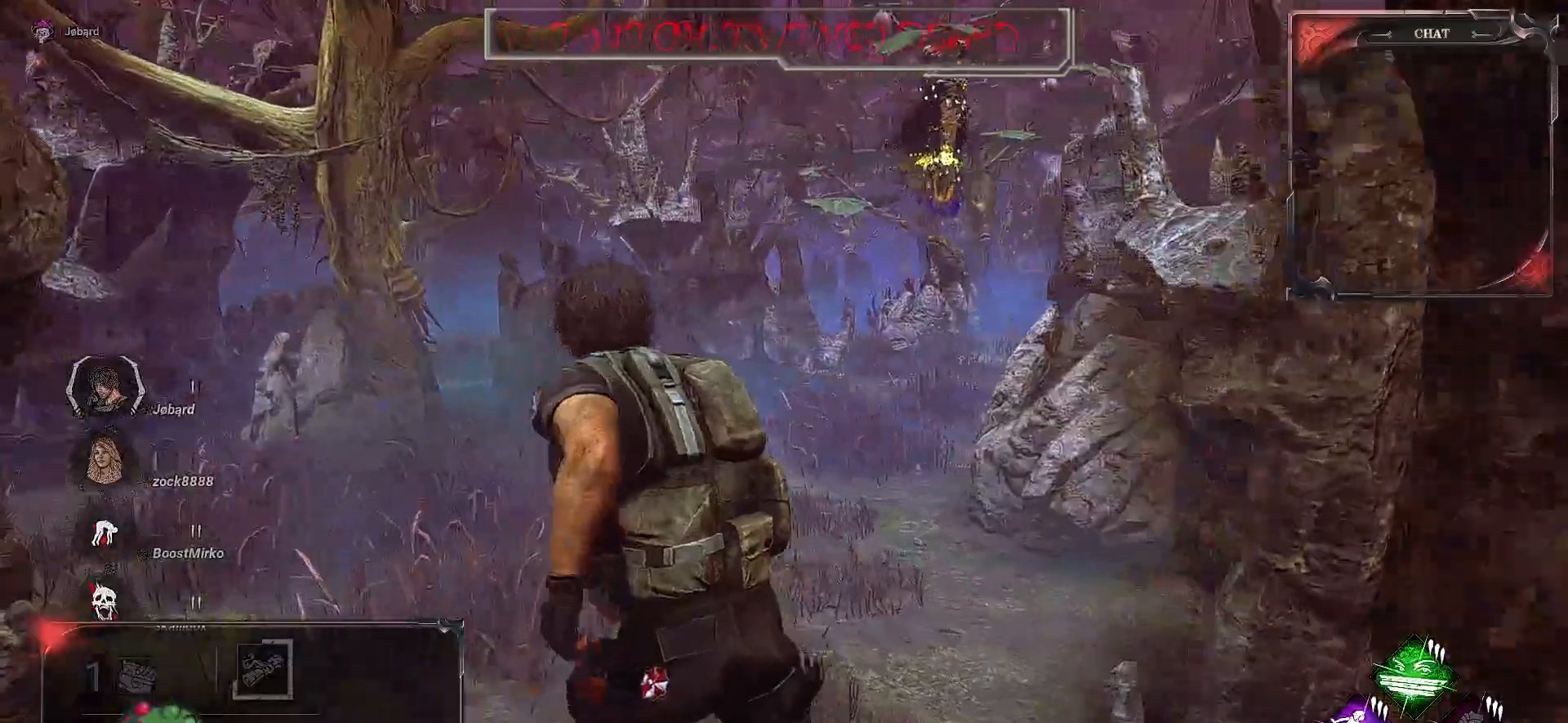
{"keys": ["shift", "z"], "mouse": [], "events": [[250, "q", "up"]]}
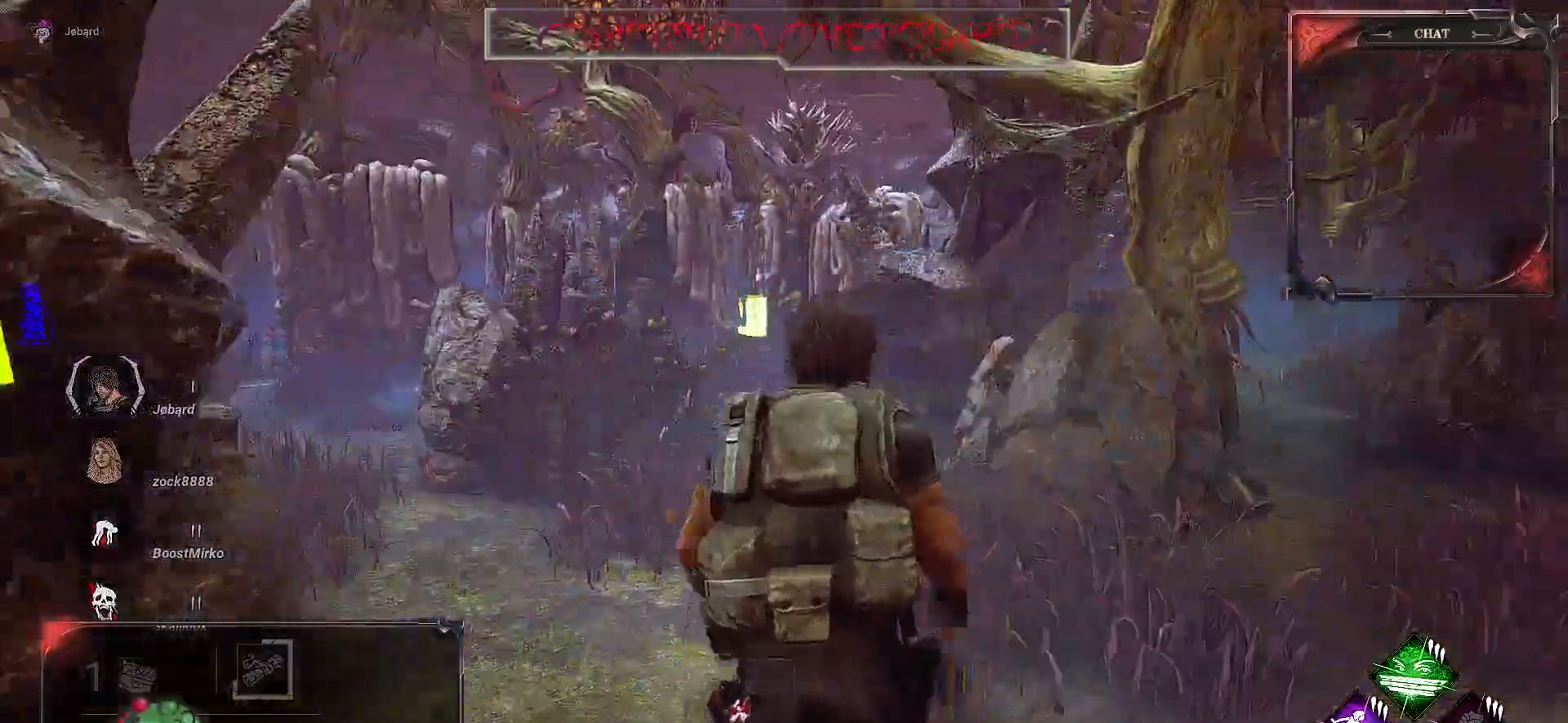
{"keys": ["d", "shift", "z"], "mouse": [], "events": [[100, "d", "down"]]}
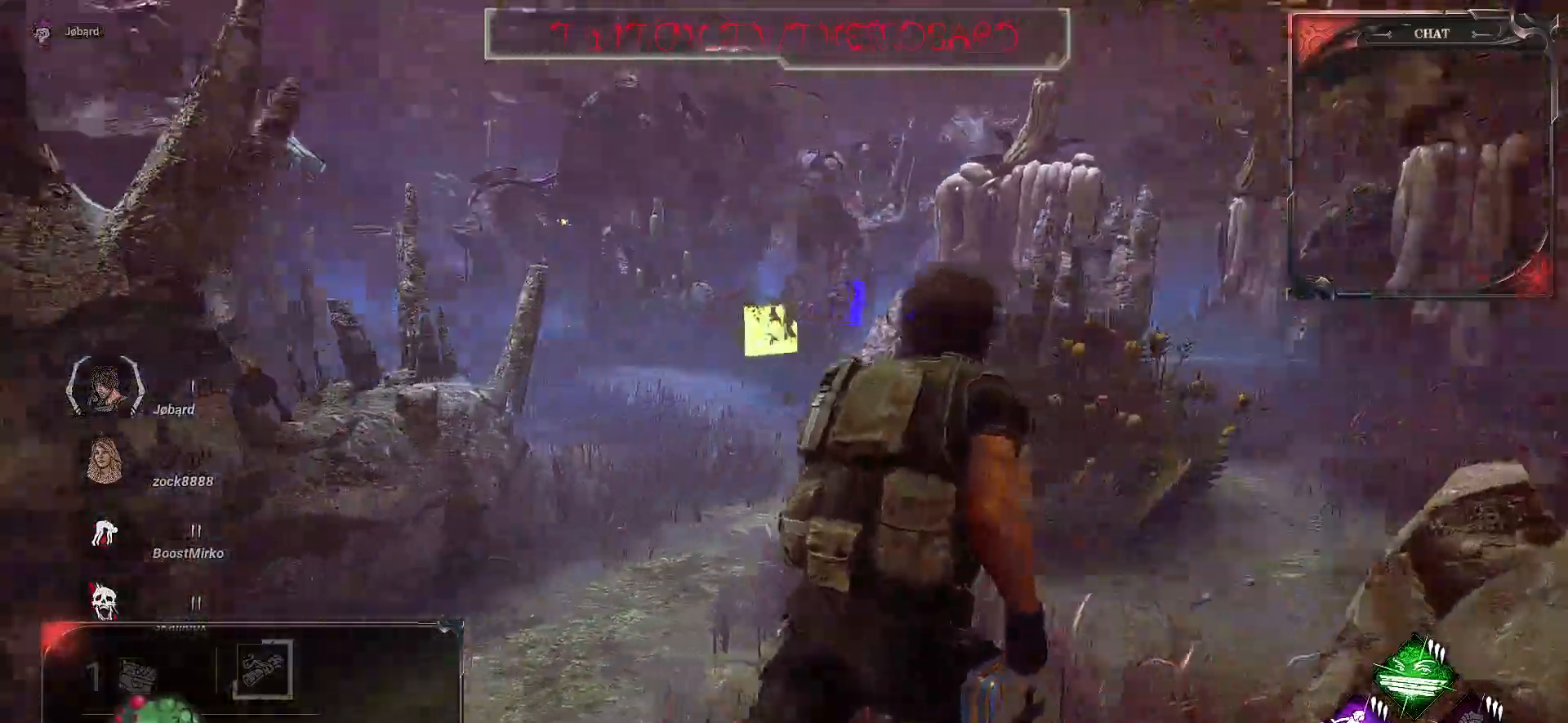
{"keys": ["d", "shift", "z"], "mouse": [], "events": [[317, "z", "up"], [500, "z", "down"]]}
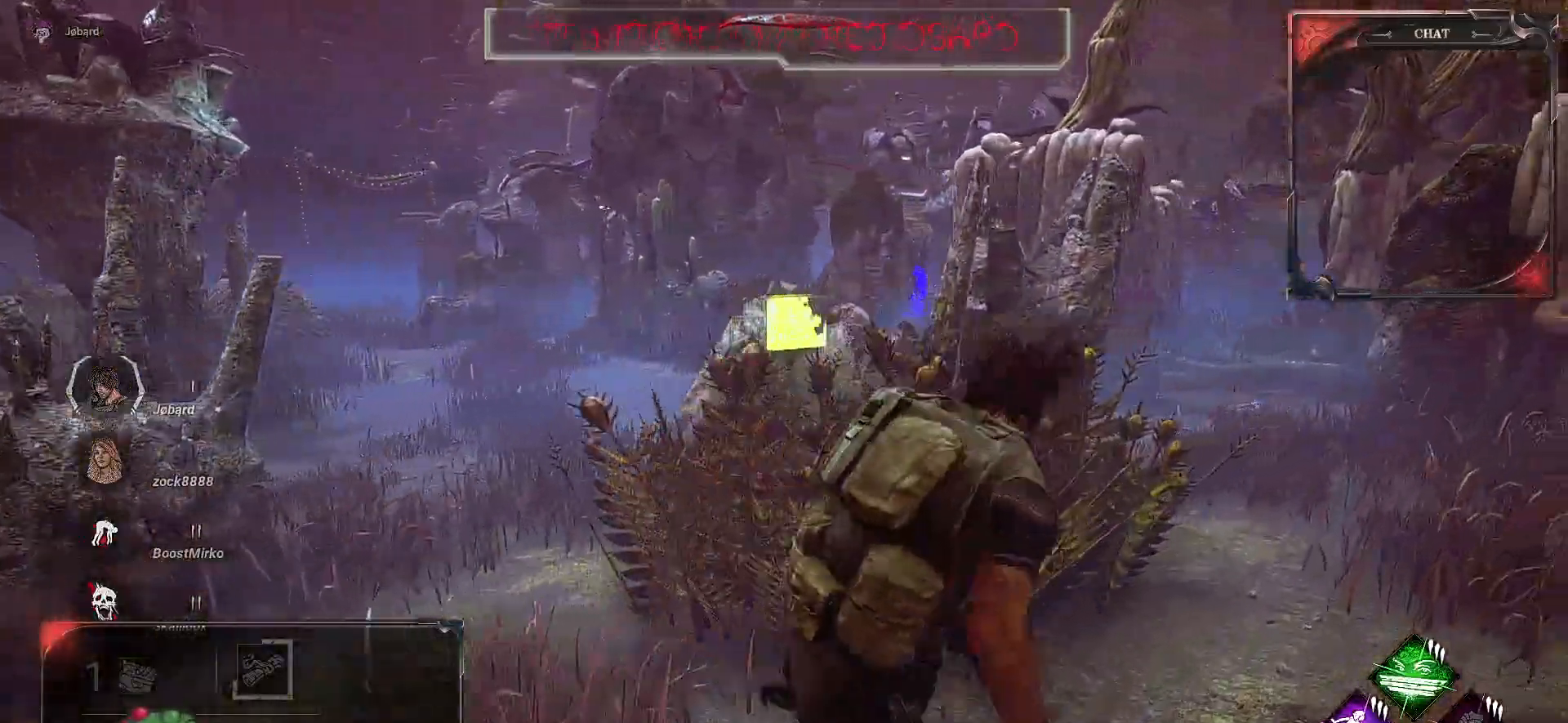
{"keys": ["d", "shift", "z"], "mouse": [], "events": []}
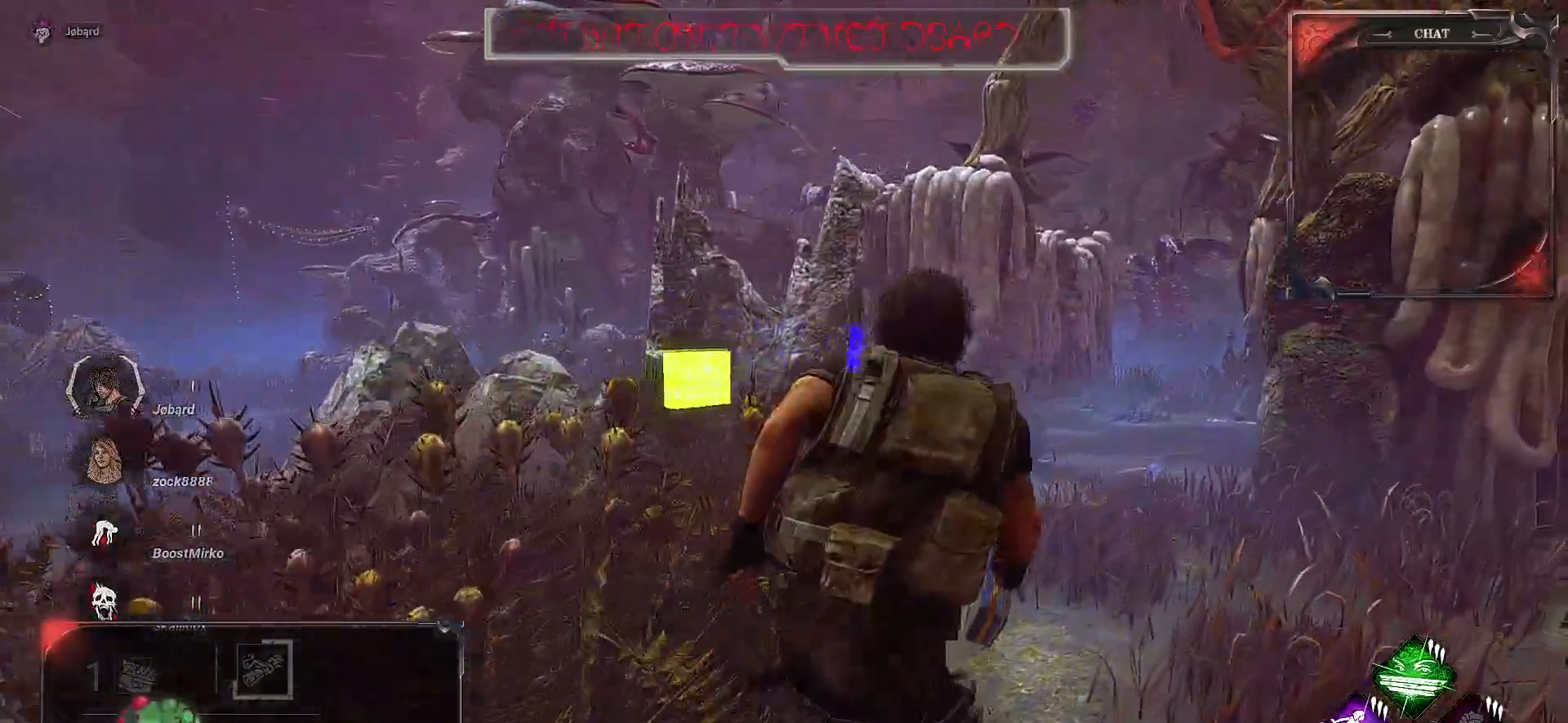
{"keys": ["d", "shift", "z"], "mouse": [], "events": []}
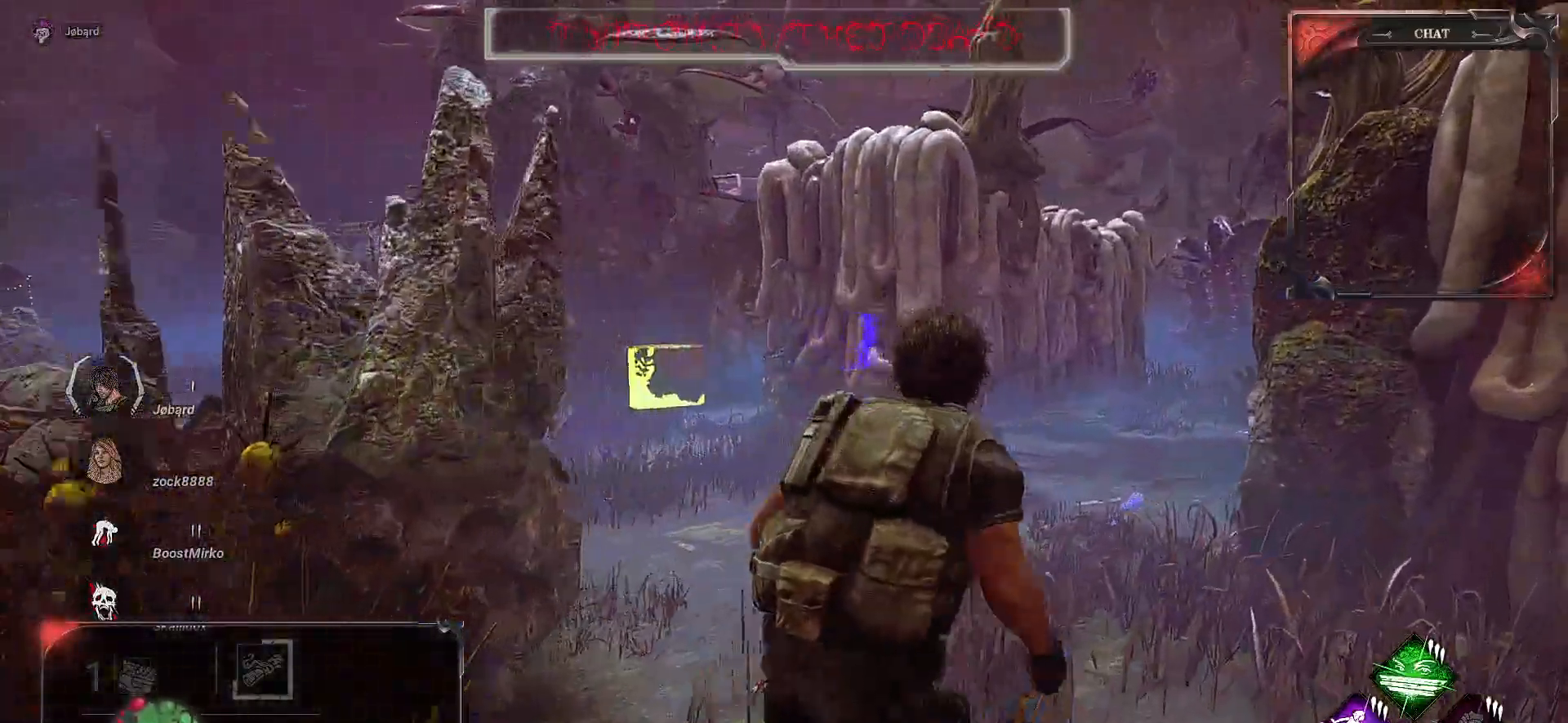
{"keys": ["q", "shift", "z"], "mouse": [], "events": [[267, "d", "up"], [433, "q", "down"]]}
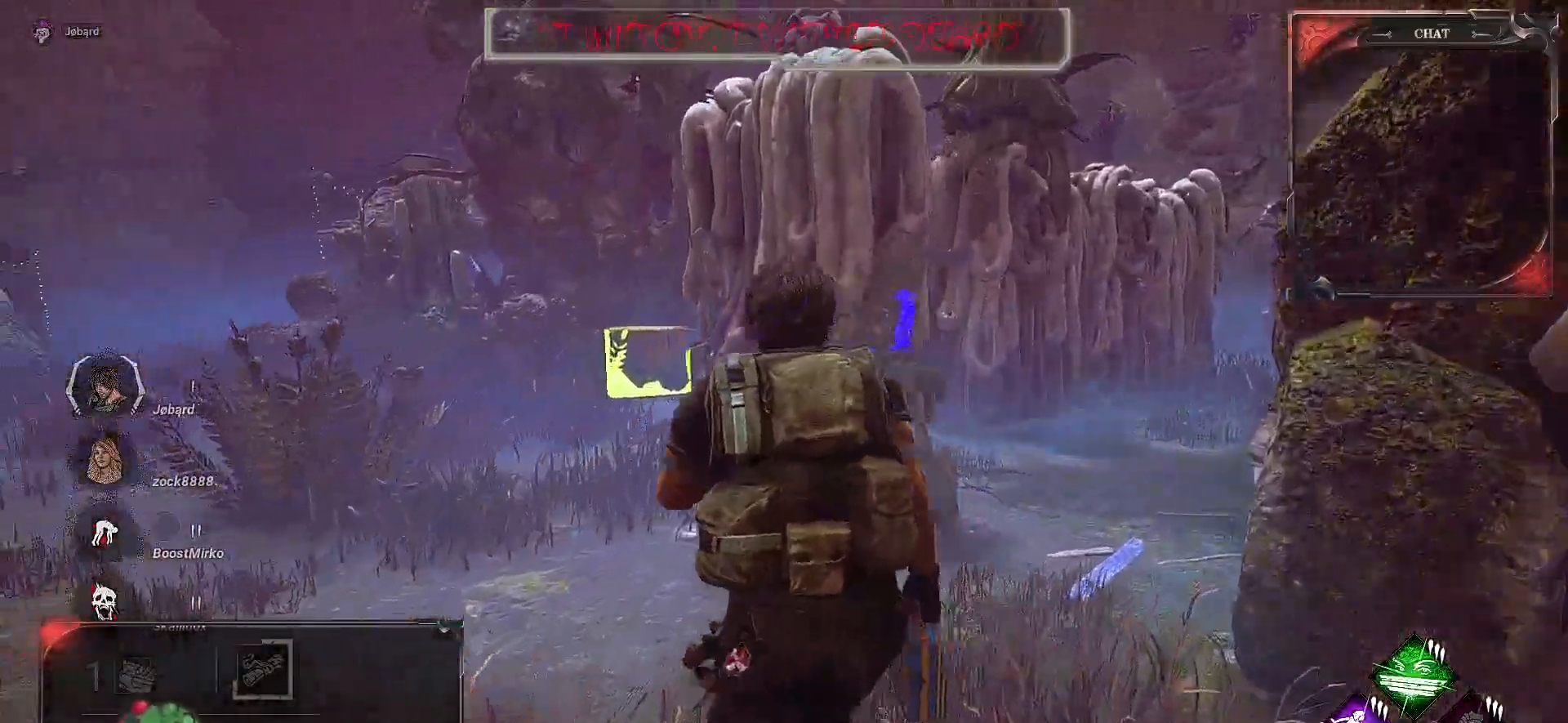
{"keys": ["q", "shift", "z"], "mouse": [], "events": []}
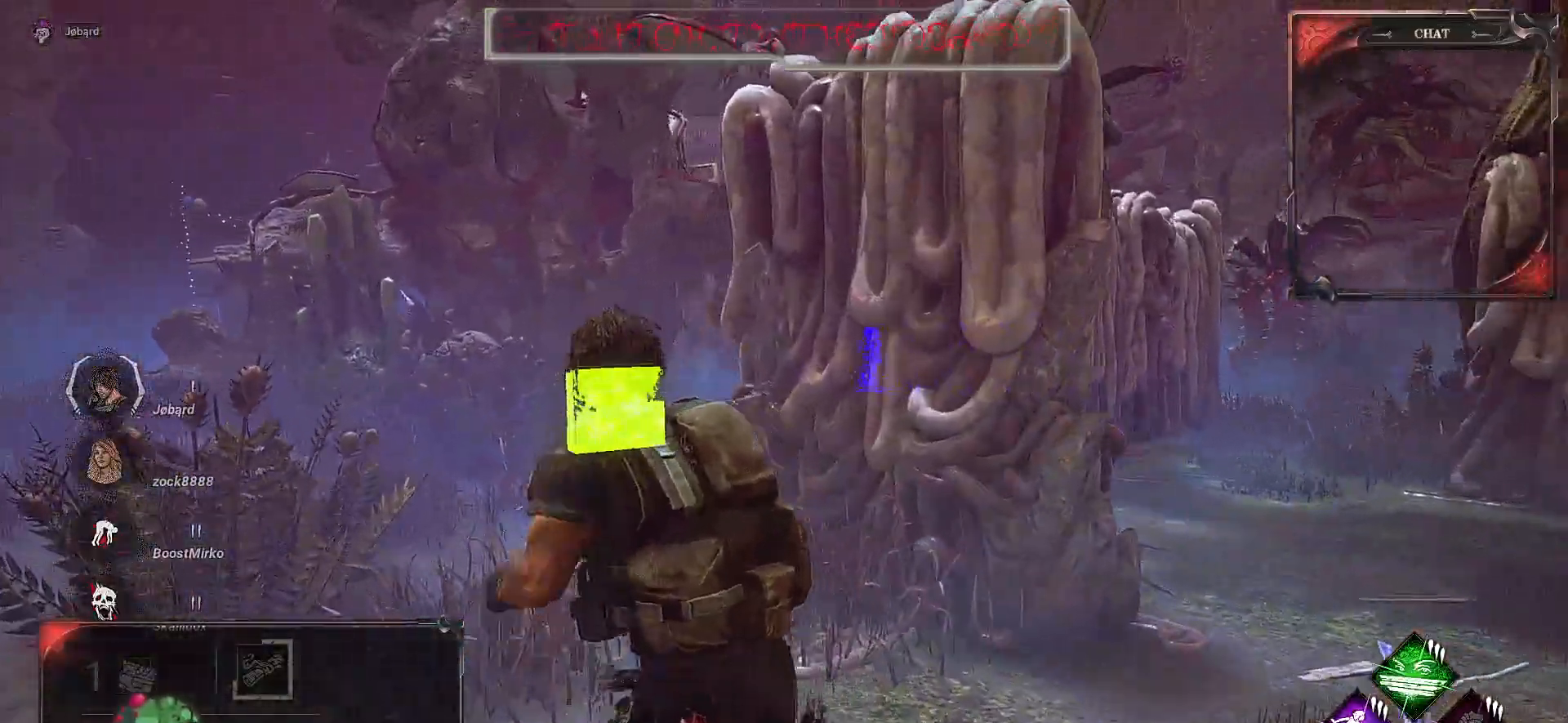
{"keys": ["q", "shift", "z"], "mouse": [], "events": []}
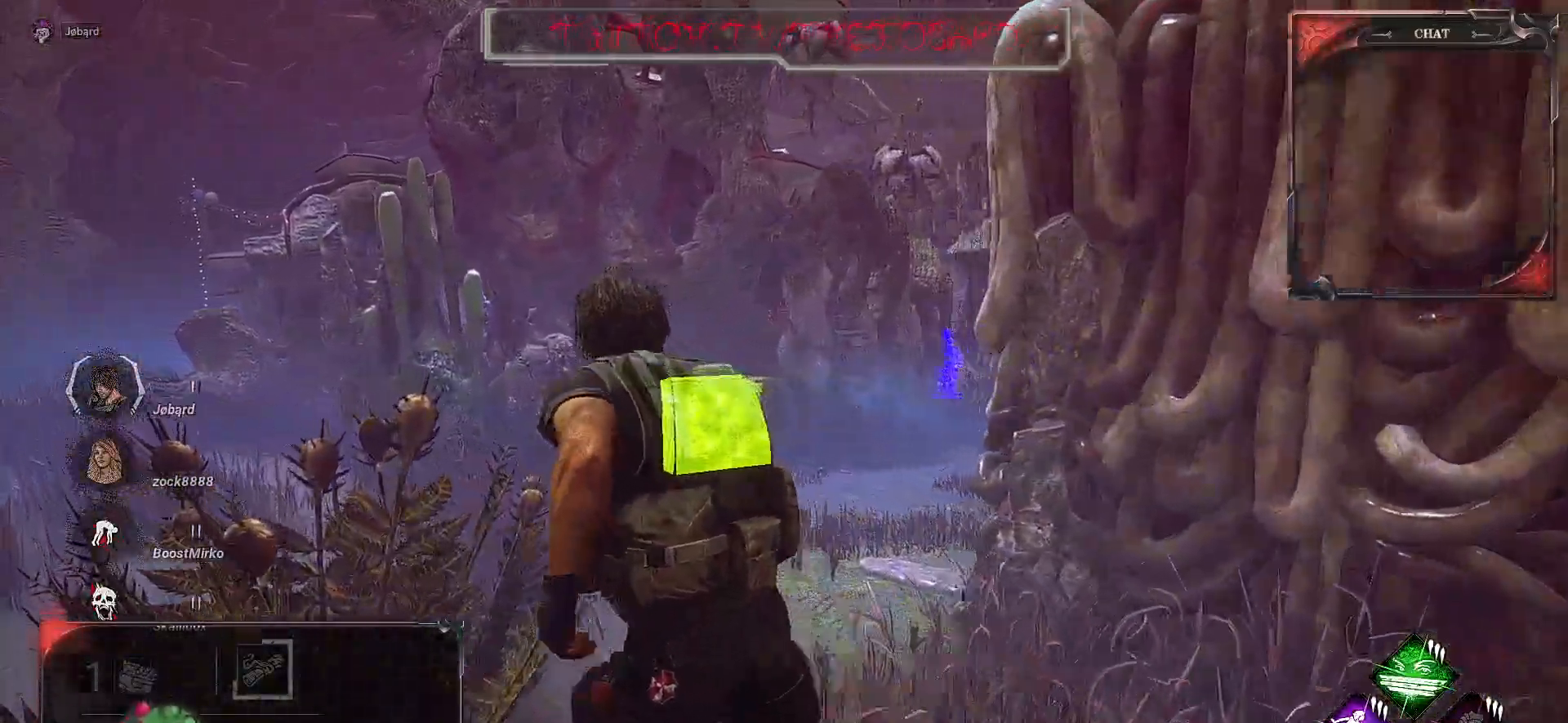
{"keys": ["q", "shift", "z"], "mouse": [], "events": []}
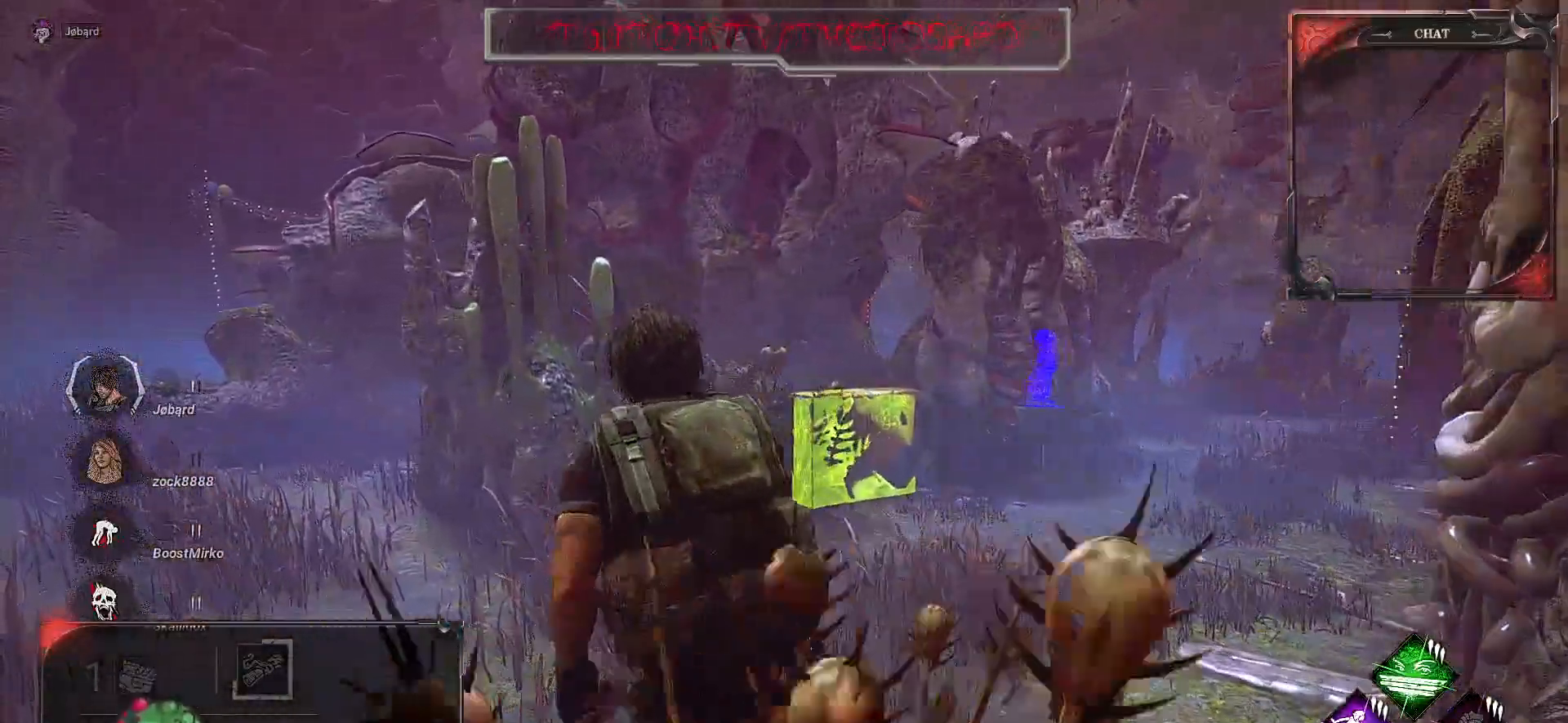
{"keys": ["q", "shift", "z"], "mouse": [], "events": []}
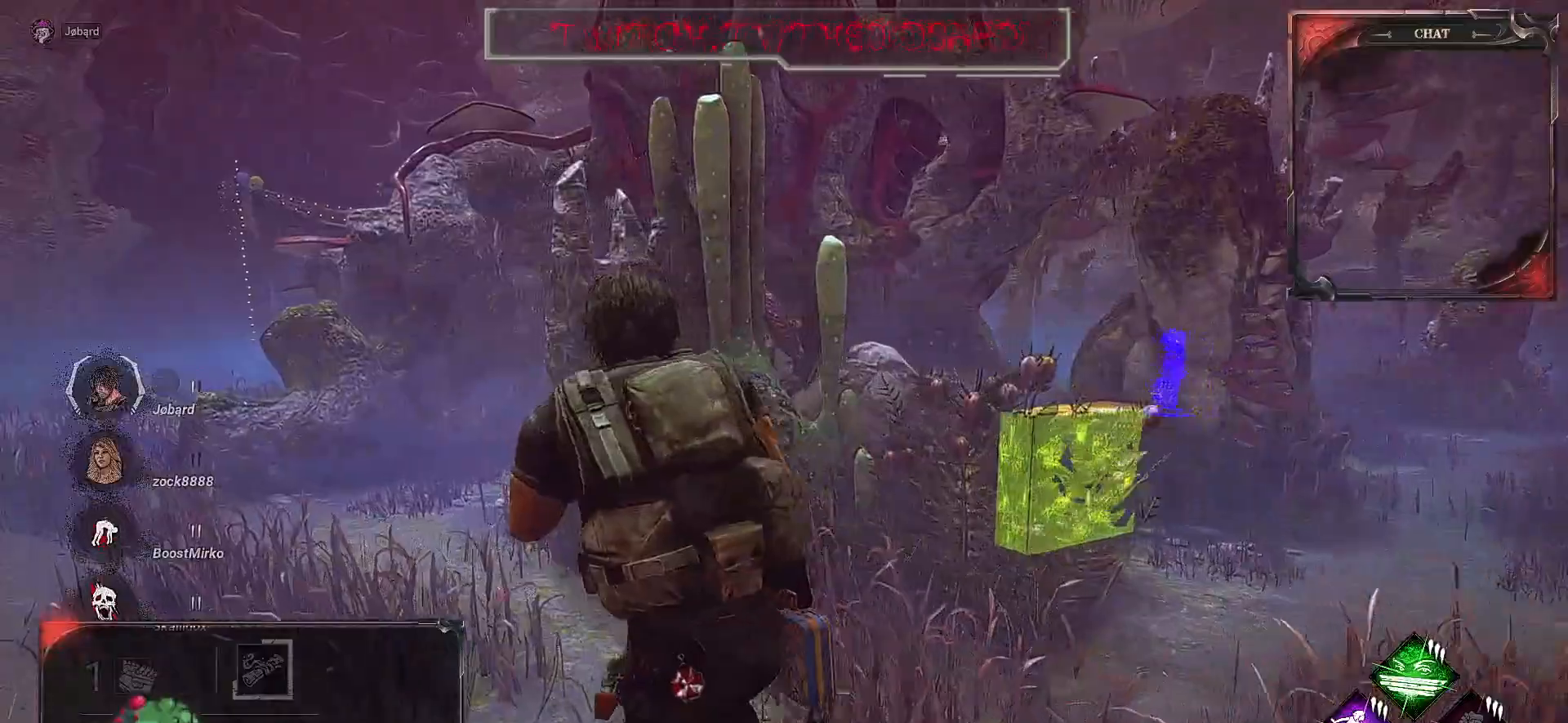
{"keys": ["q", "shift", "z"], "mouse": [], "events": []}